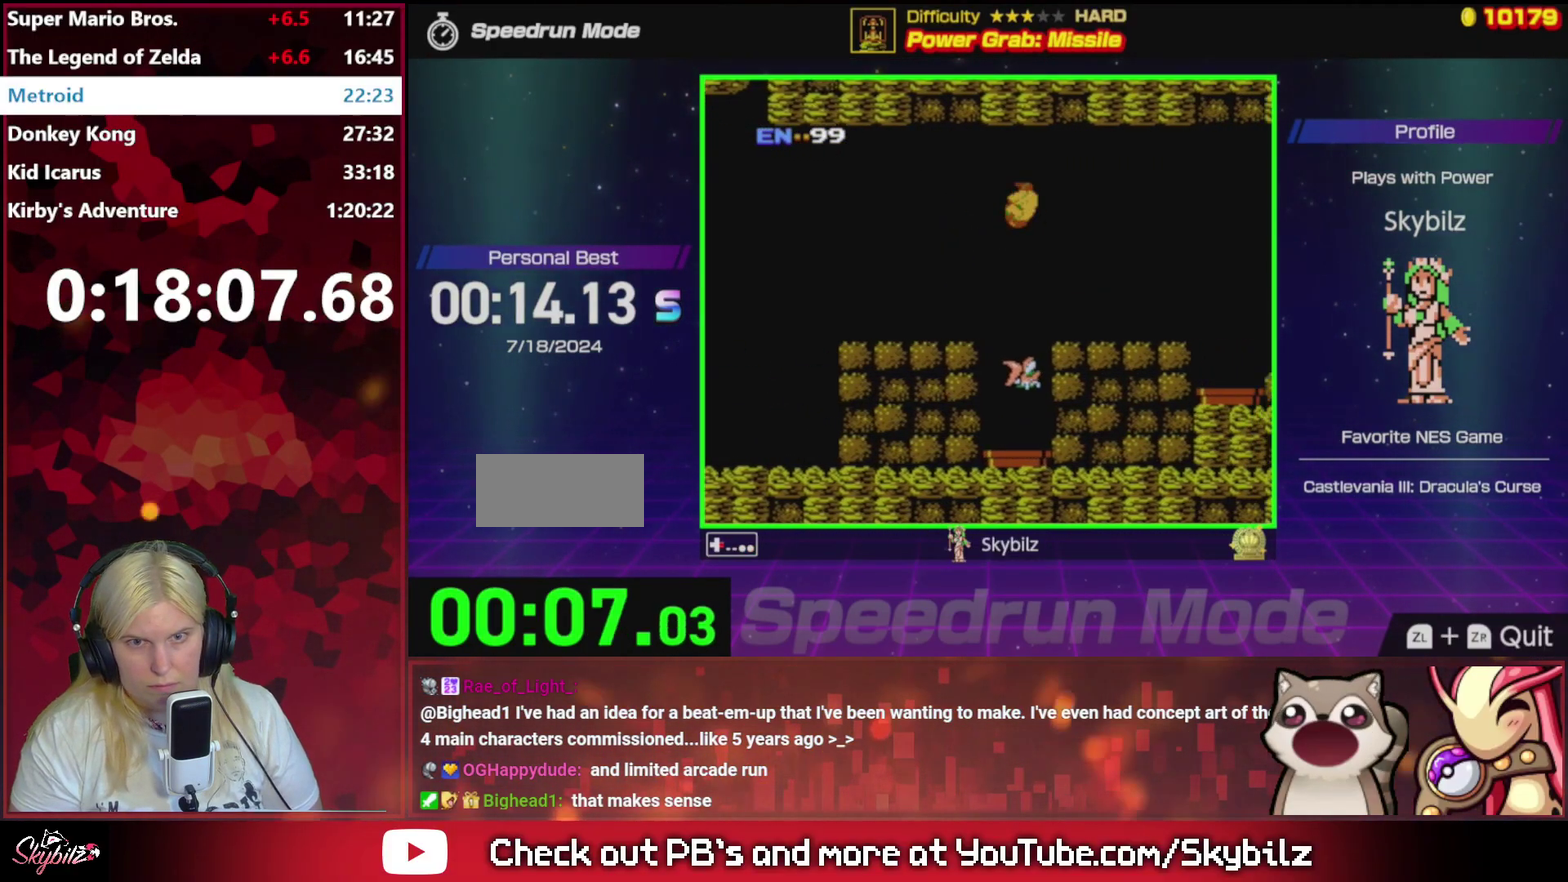
Gameplay with a controller (Nintendo layout); each line is a JSON object with the inputs held at the frame after it. "events" lists button and stick changes between this image and that frame as [ms after this image, input, new state], when the widget could be followed in between. Not read: L3 R3.
{"buttons": ["DPAD_RIGHT"], "events": []}
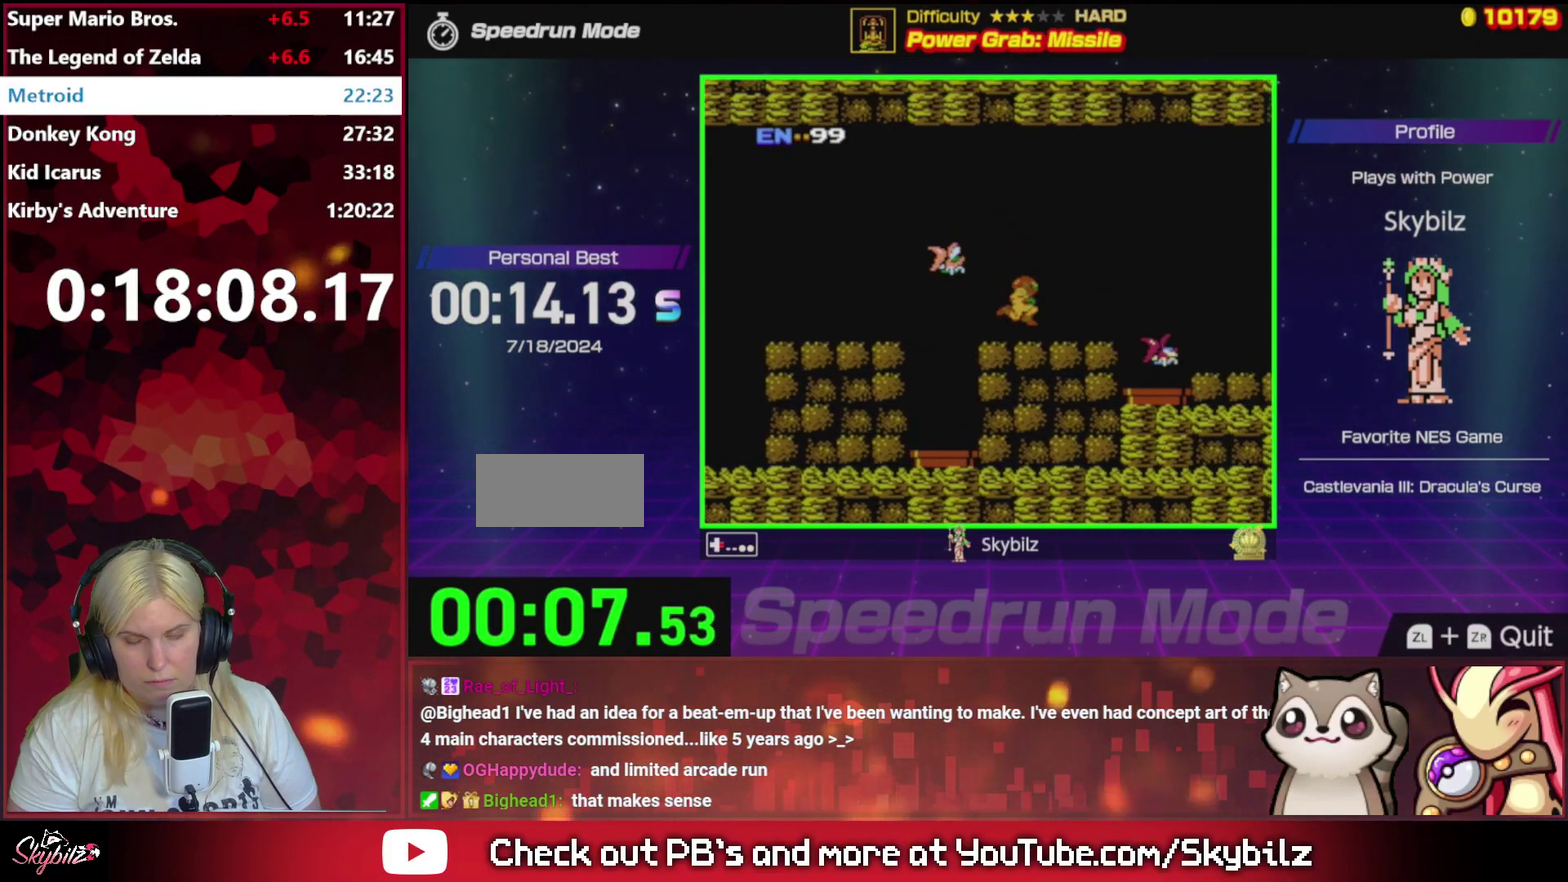
{"buttons": ["A", "DPAD_RIGHT"], "events": [[133, "A", "down"]]}
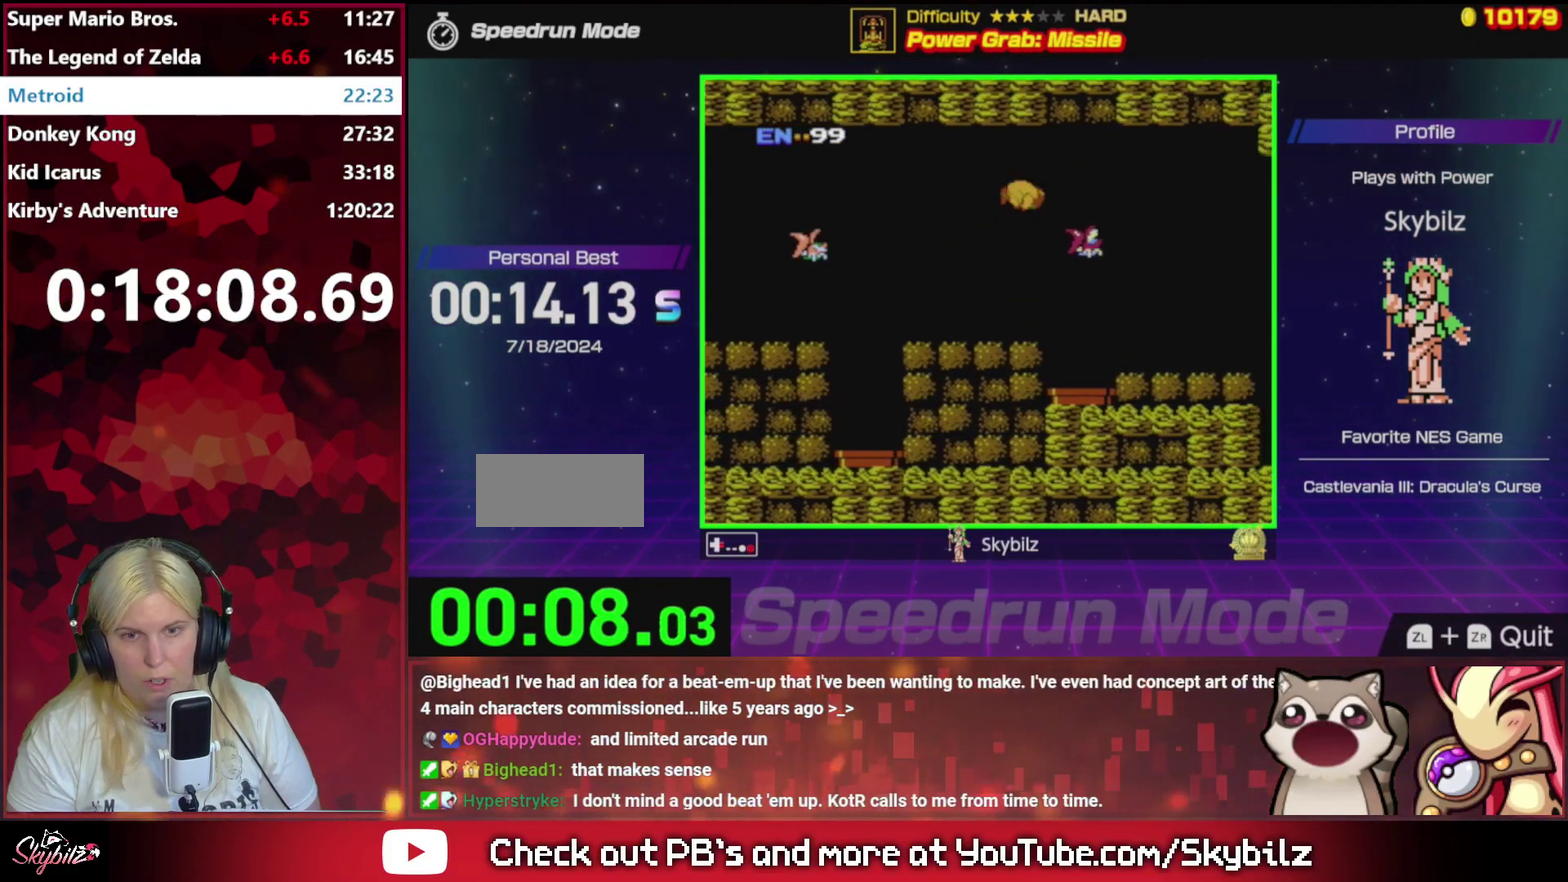
{"buttons": ["A", "DPAD_RIGHT"], "events": [[33, "A", "up"], [167, "A", "down"]]}
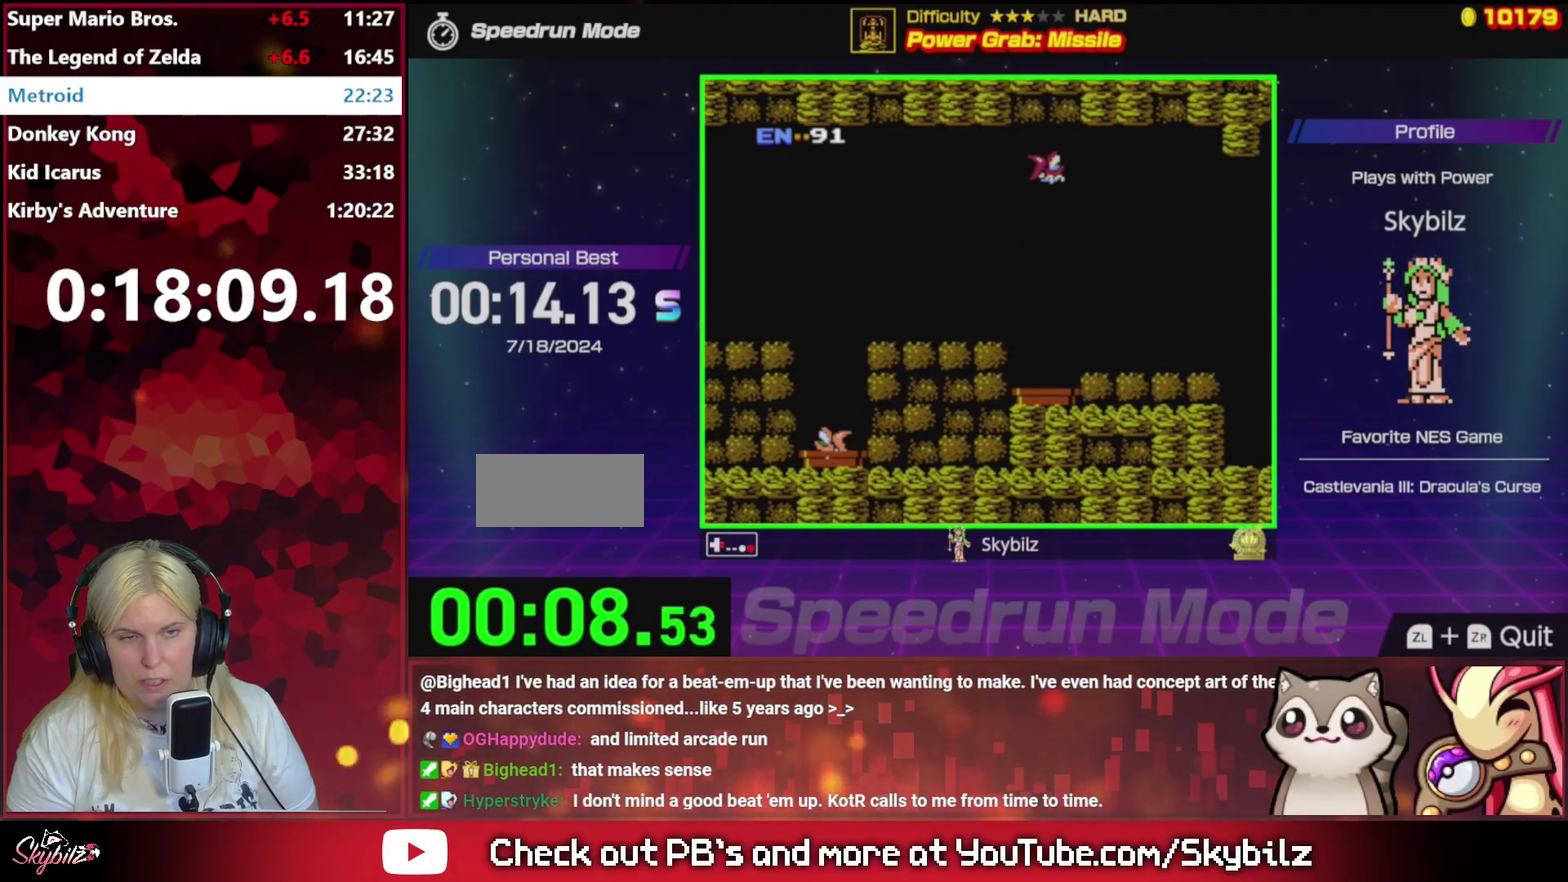
{"buttons": ["DPAD_RIGHT"], "events": [[33, "A", "up"]]}
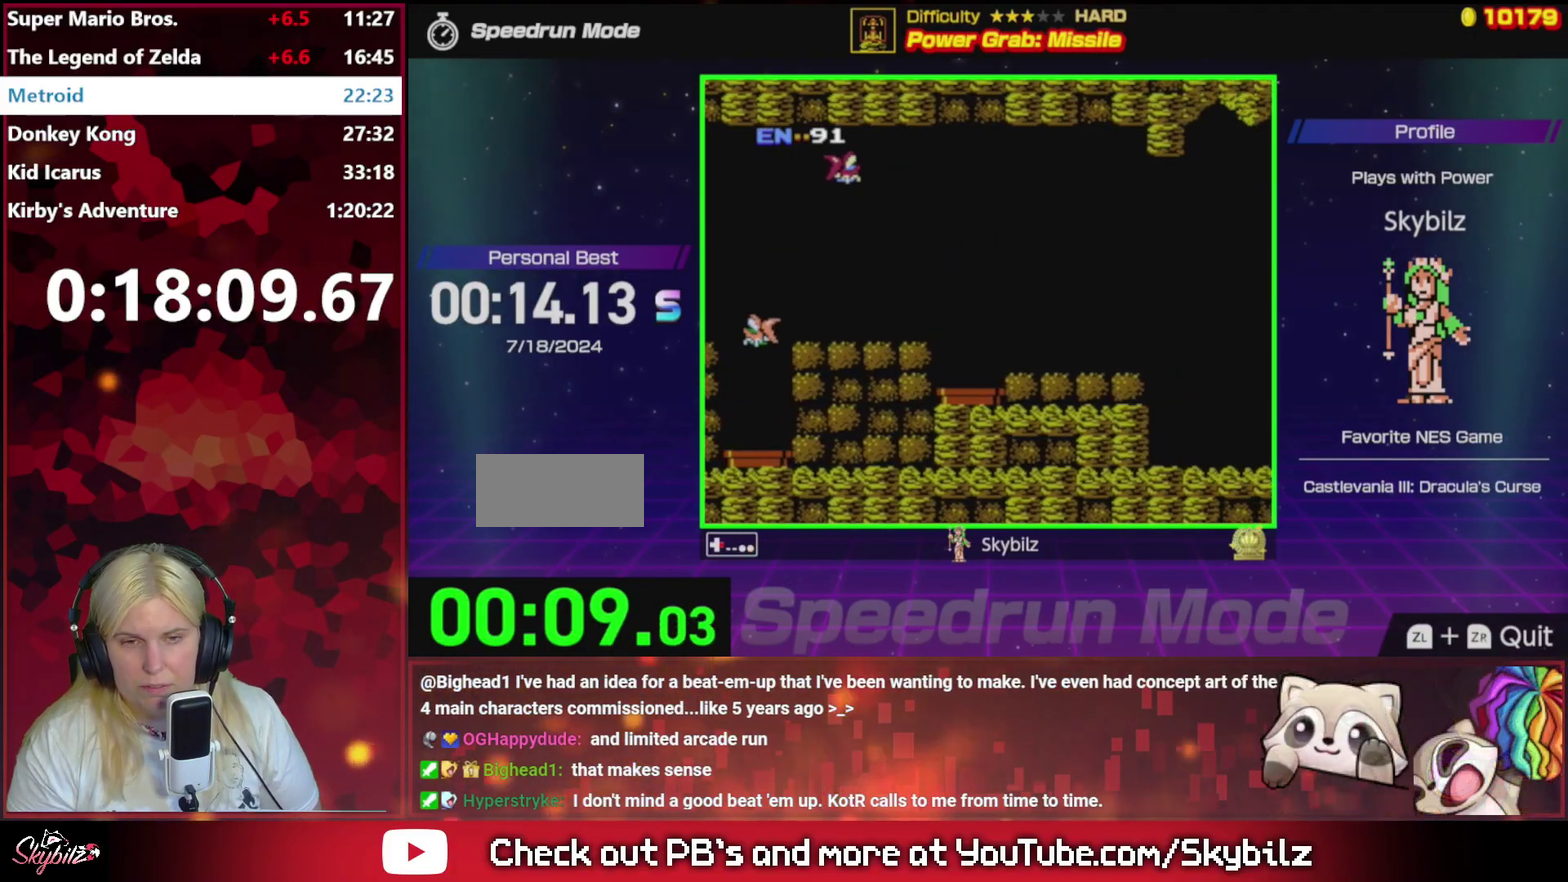
{"buttons": ["DPAD_RIGHT"], "events": []}
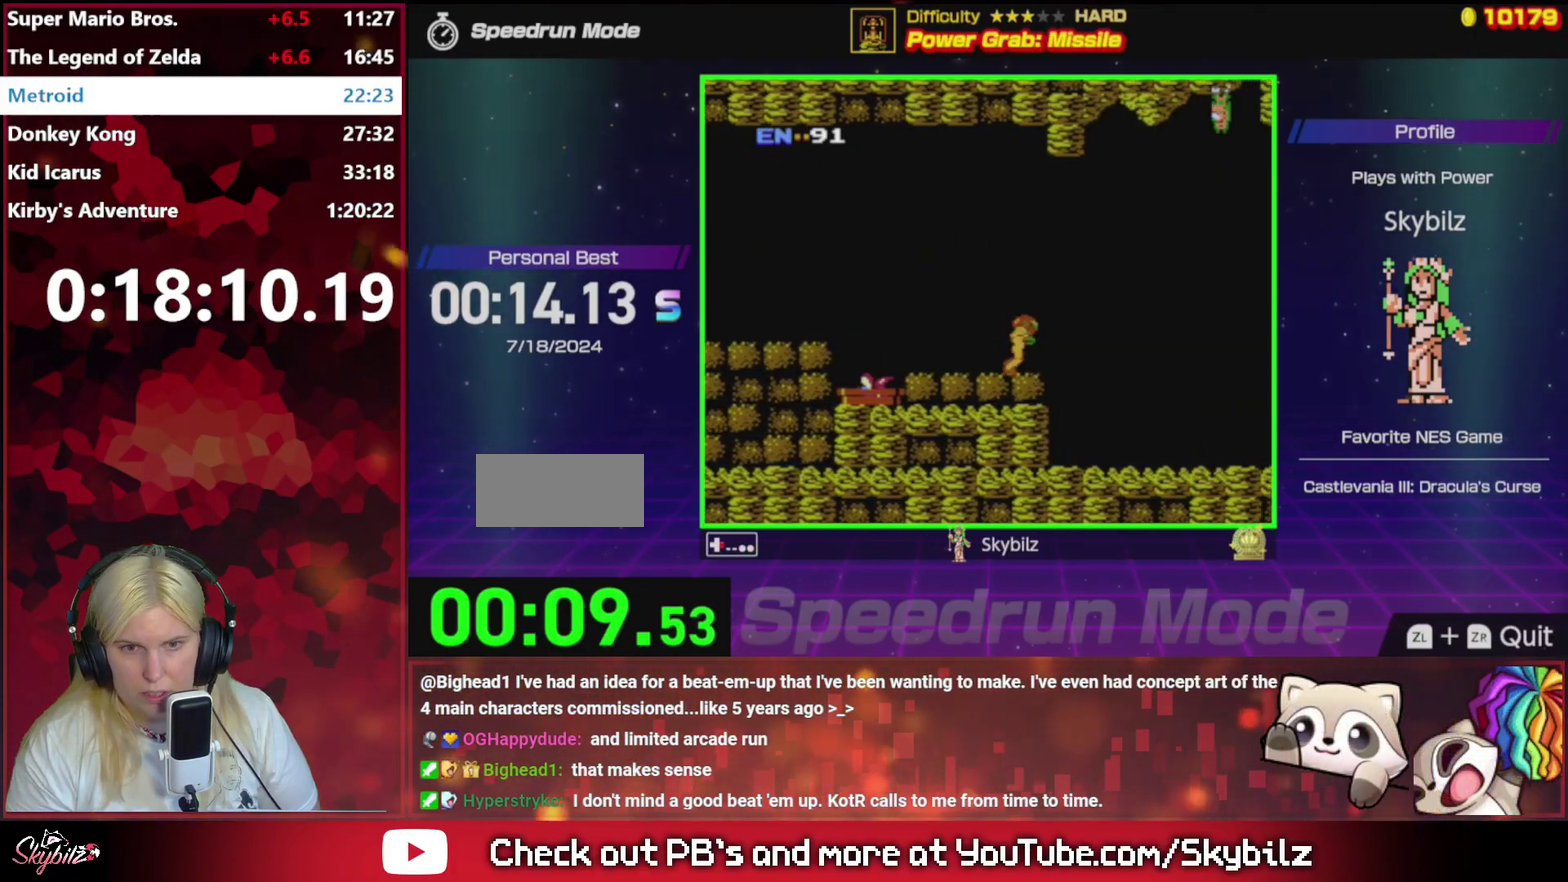
{"buttons": ["DPAD_RIGHT"], "events": []}
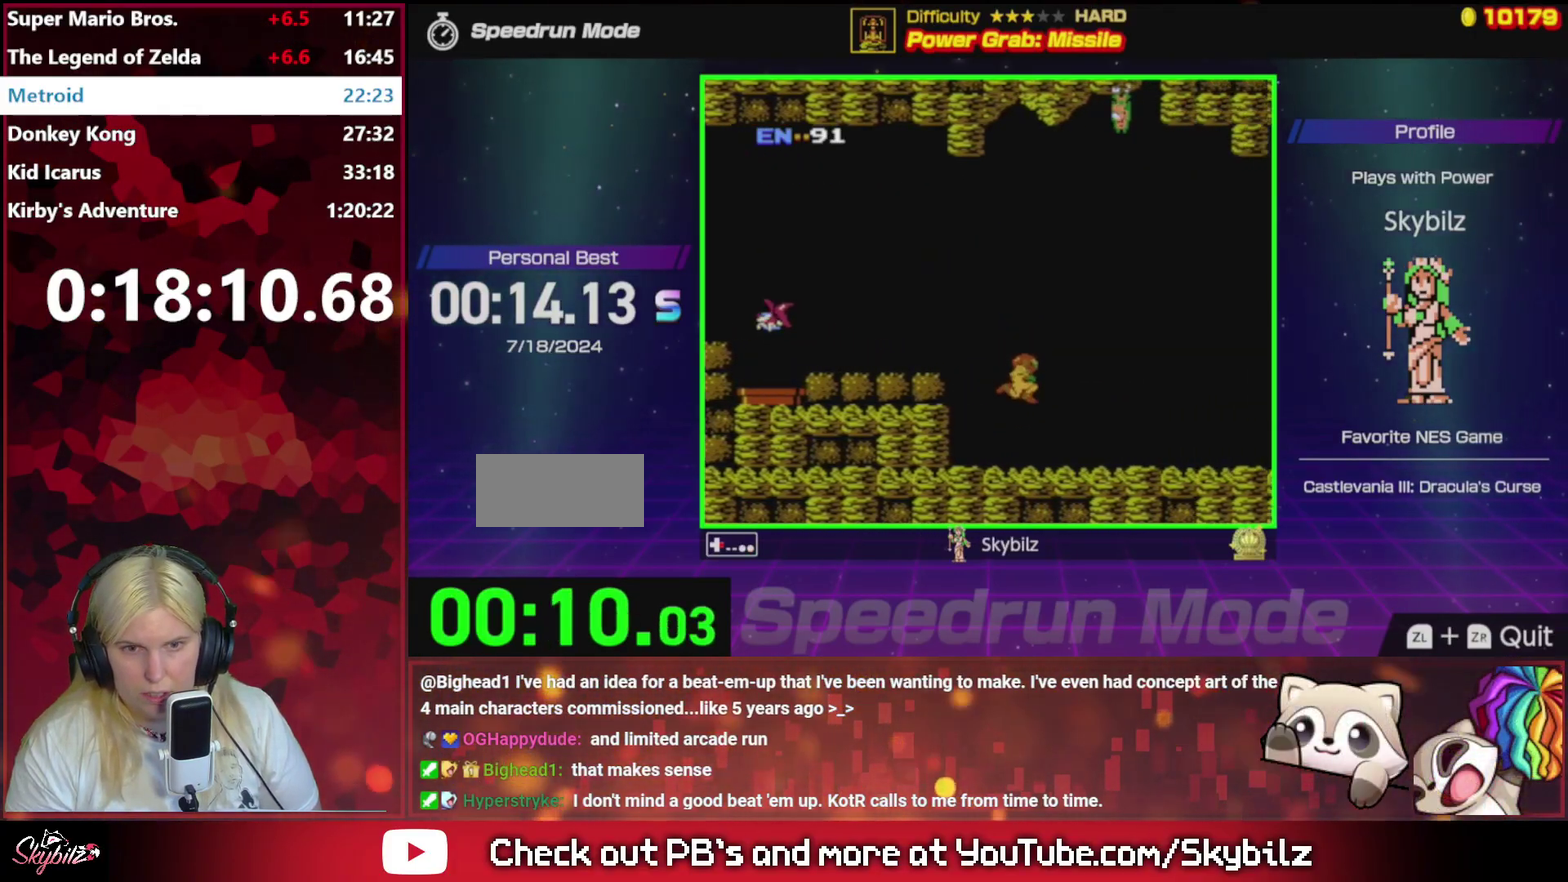
{"buttons": ["DPAD_RIGHT"], "events": []}
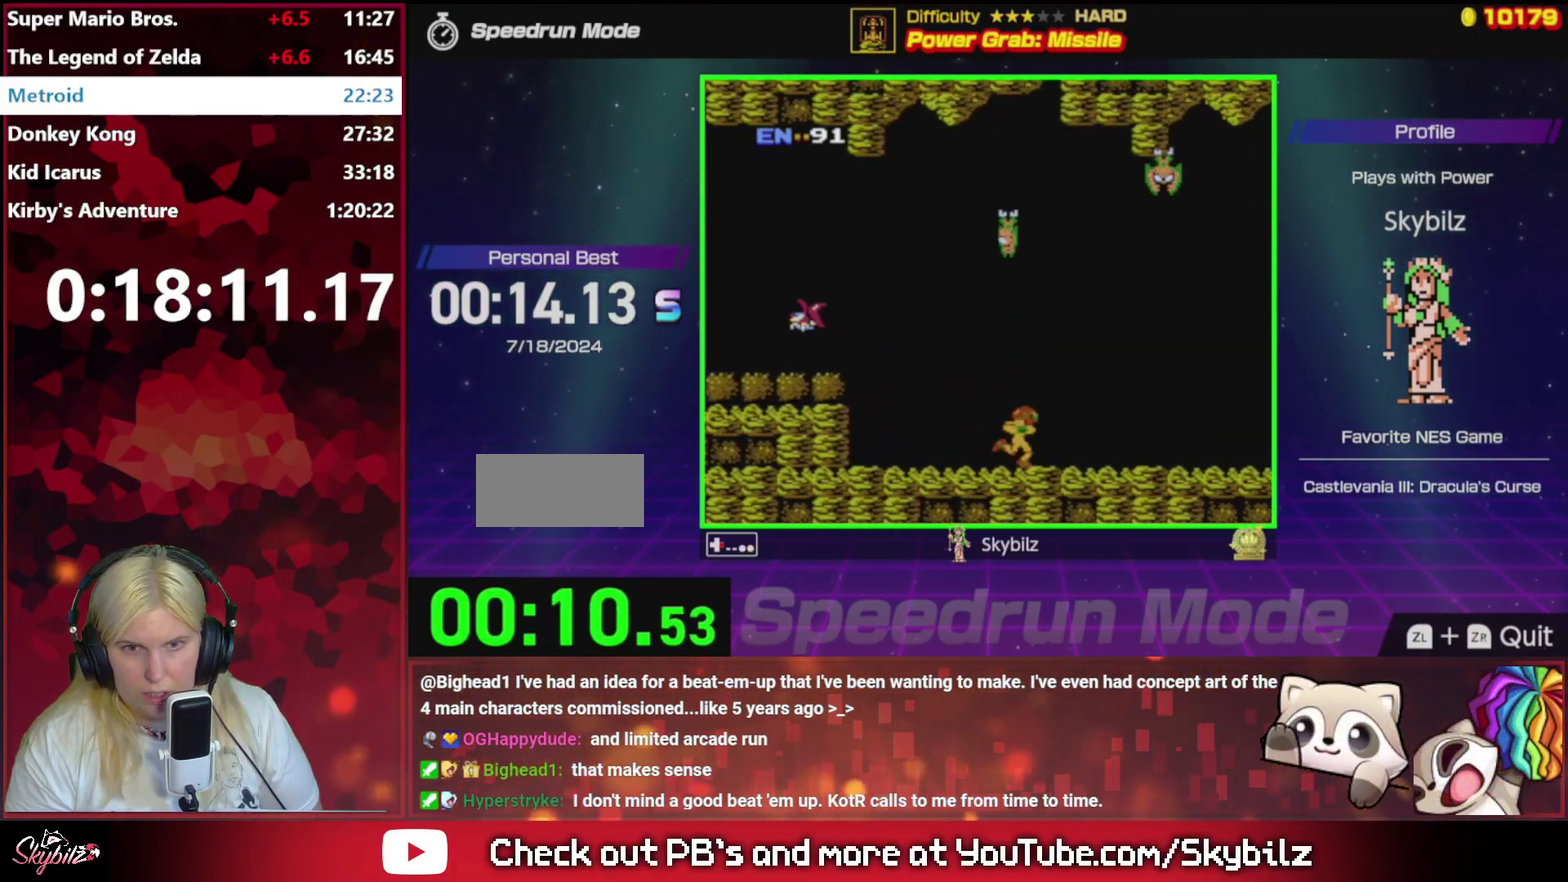
{"buttons": ["DPAD_RIGHT"], "events": []}
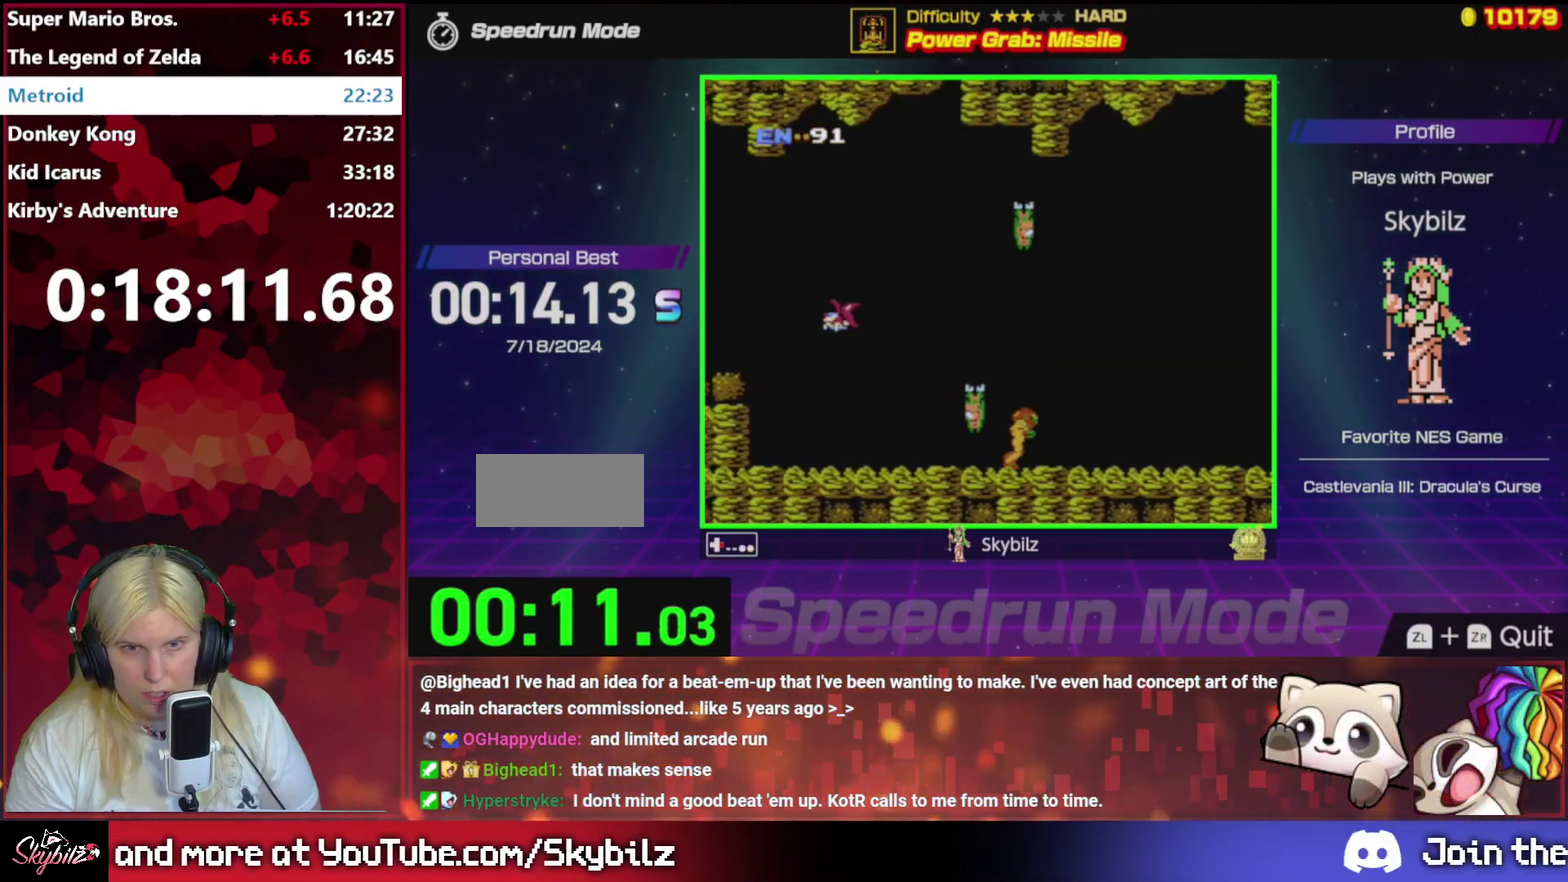
{"buttons": ["DPAD_RIGHT"], "events": []}
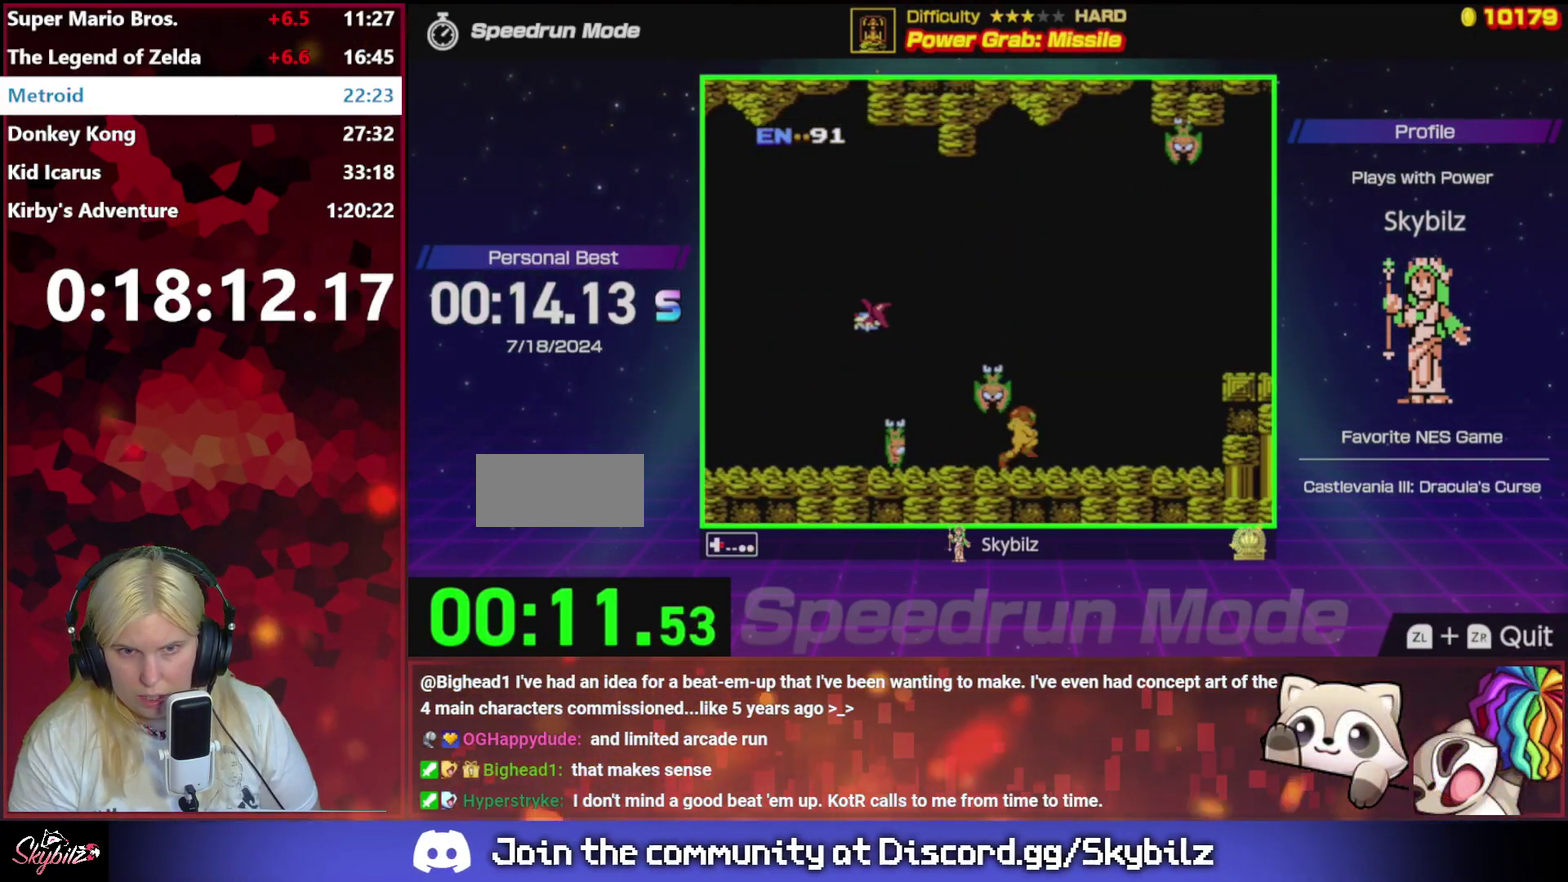
{"buttons": ["DPAD_RIGHT"], "events": []}
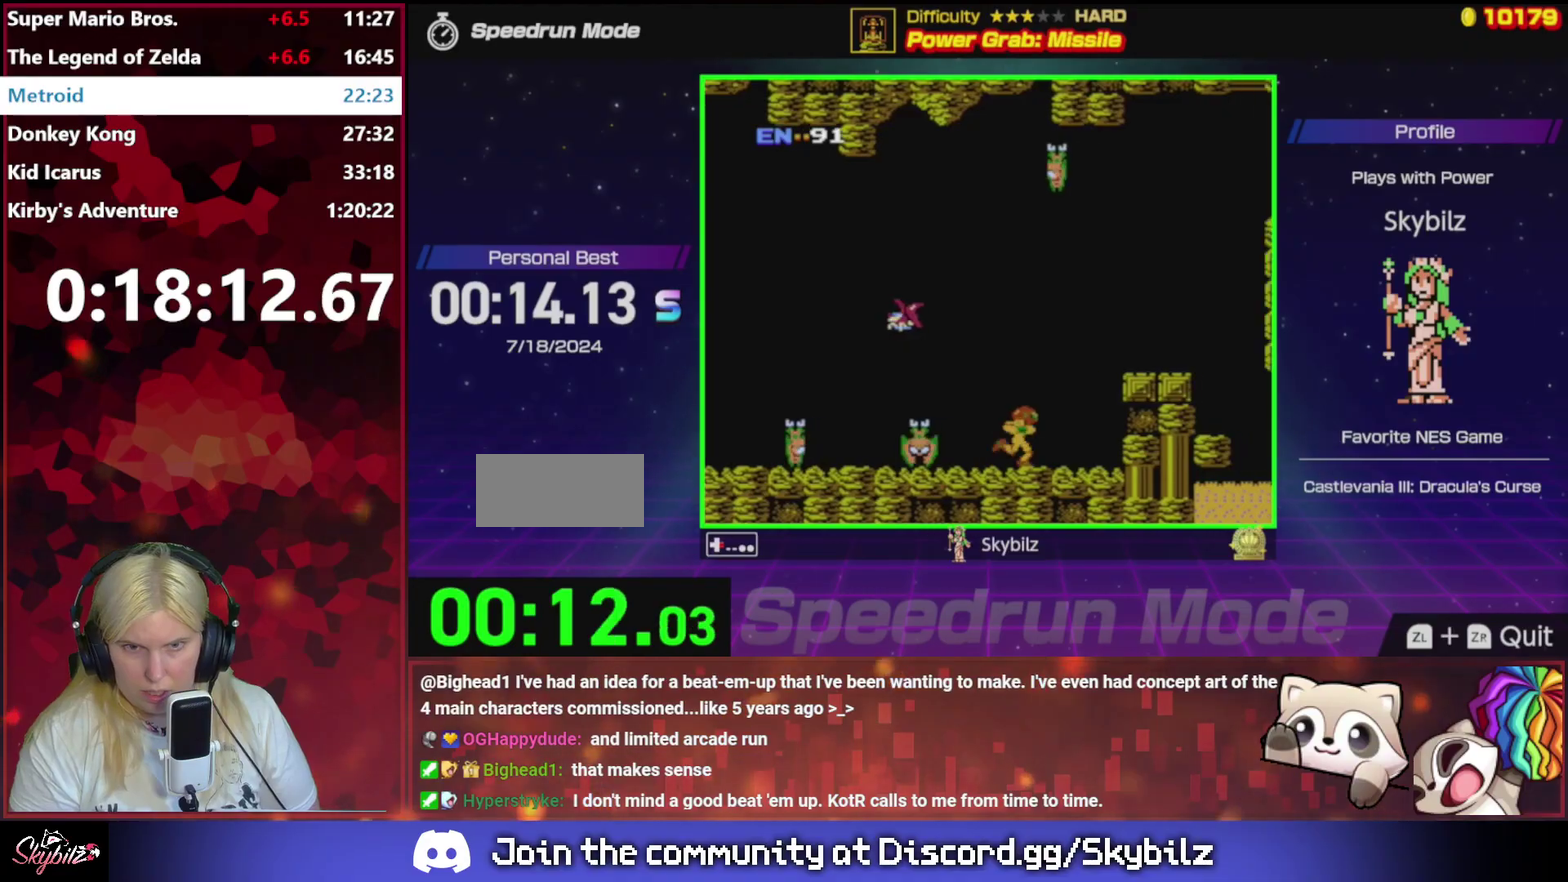
{"buttons": ["B", "DPAD_UP"], "events": [[233, "DPAD_RIGHT", "up"], [300, "DPAD_UP", "down"], [433, "B", "down"]]}
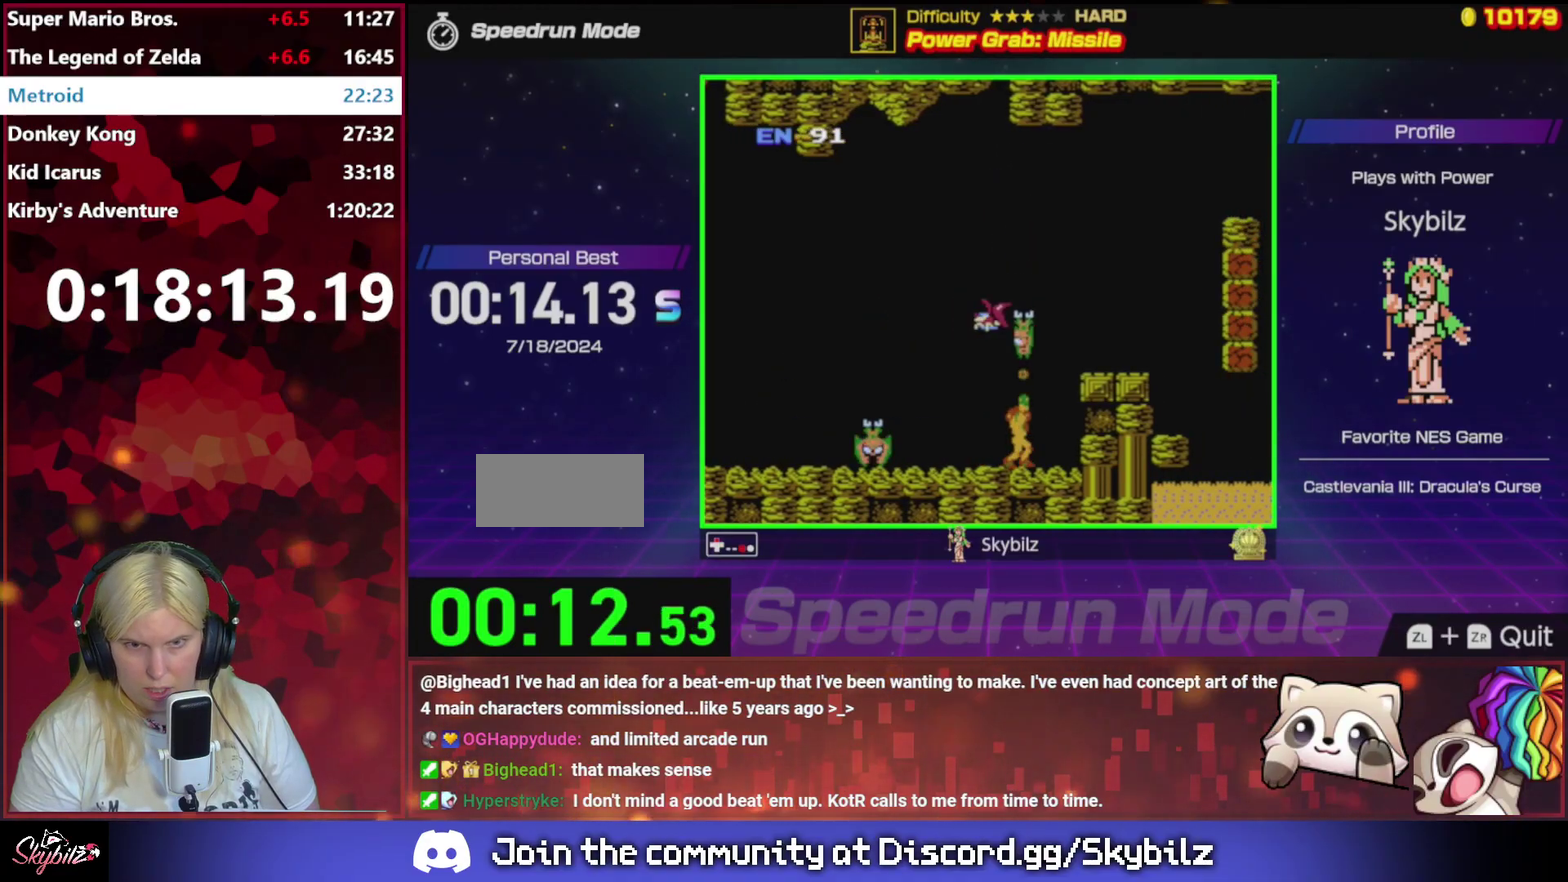
{"buttons": [], "events": [[400, "B", "up"], [400, "DPAD_UP", "up"]]}
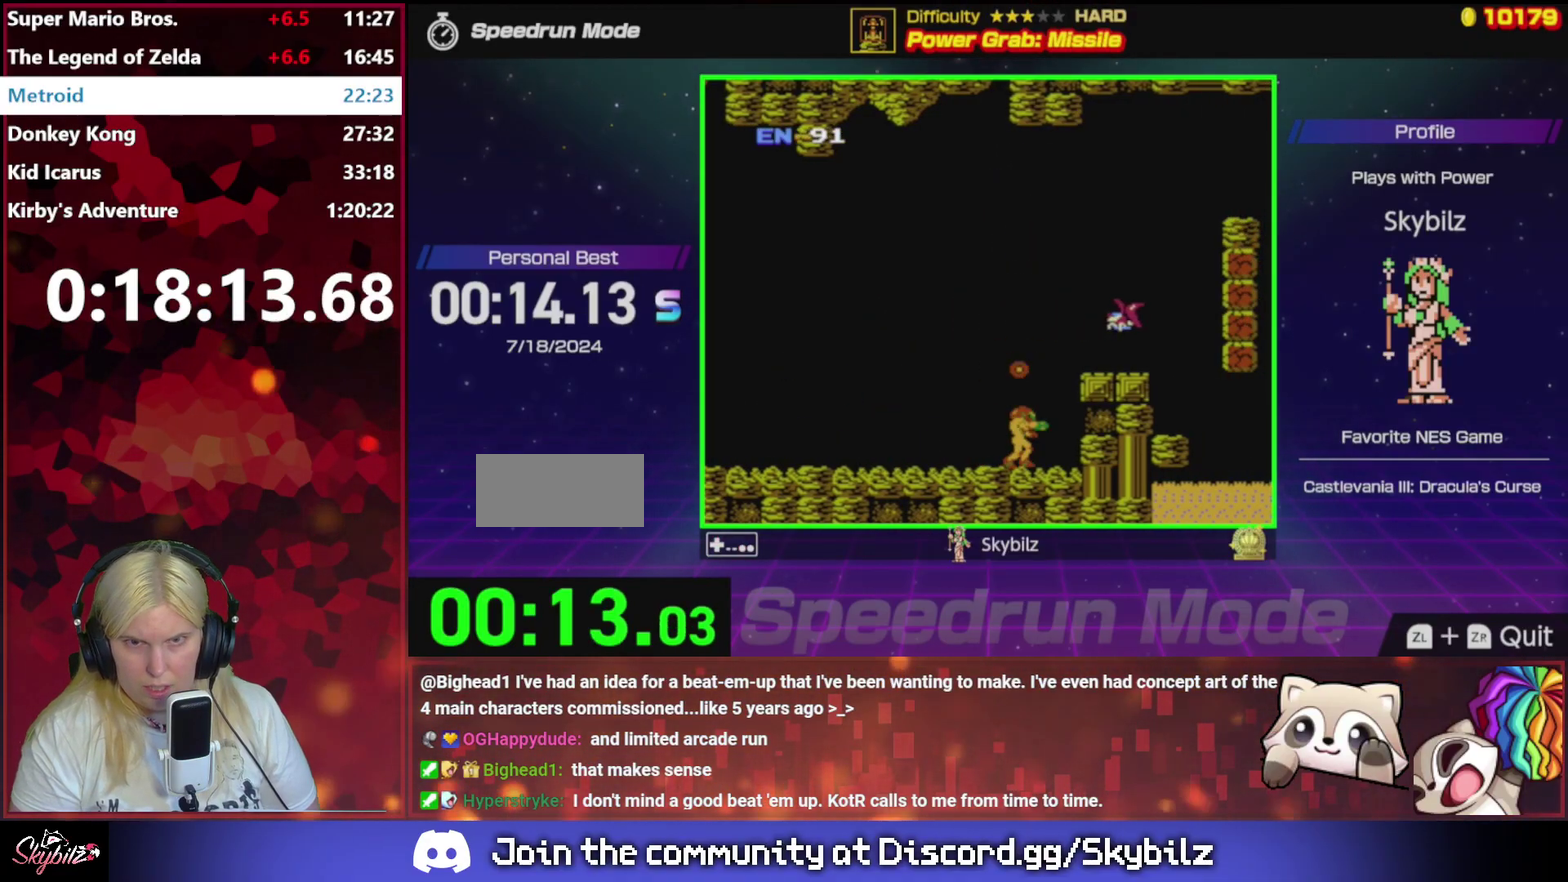
{"buttons": ["DPAD_RIGHT"], "events": [[100, "DPAD_RIGHT", "down"], [133, "A", "down"], [467, "A", "up"]]}
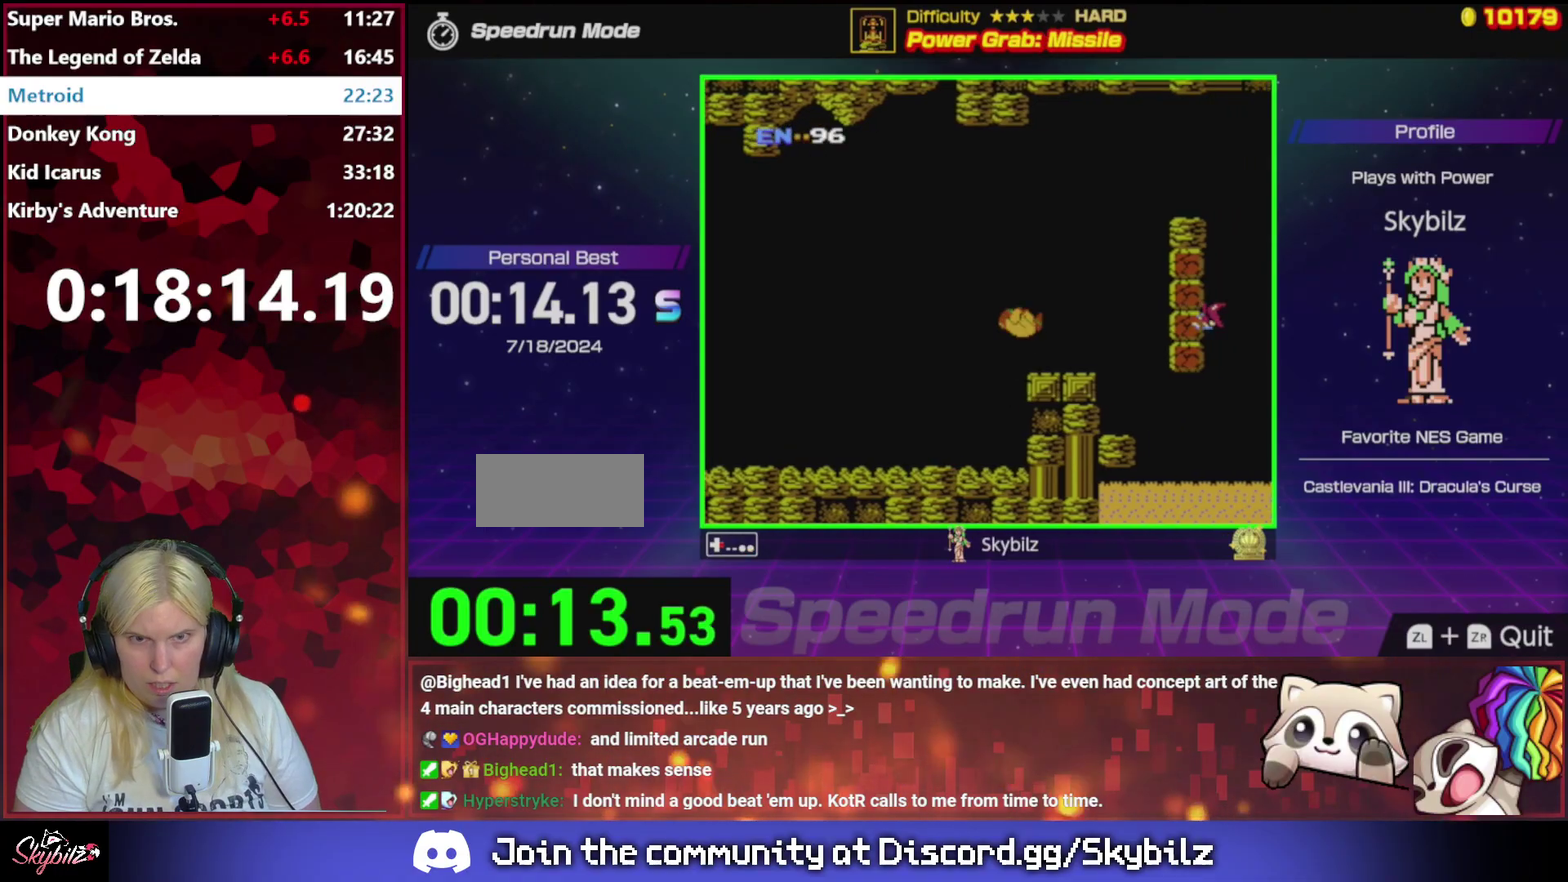
{"buttons": ["A", "DPAD_RIGHT"], "events": [[333, "A", "down"]]}
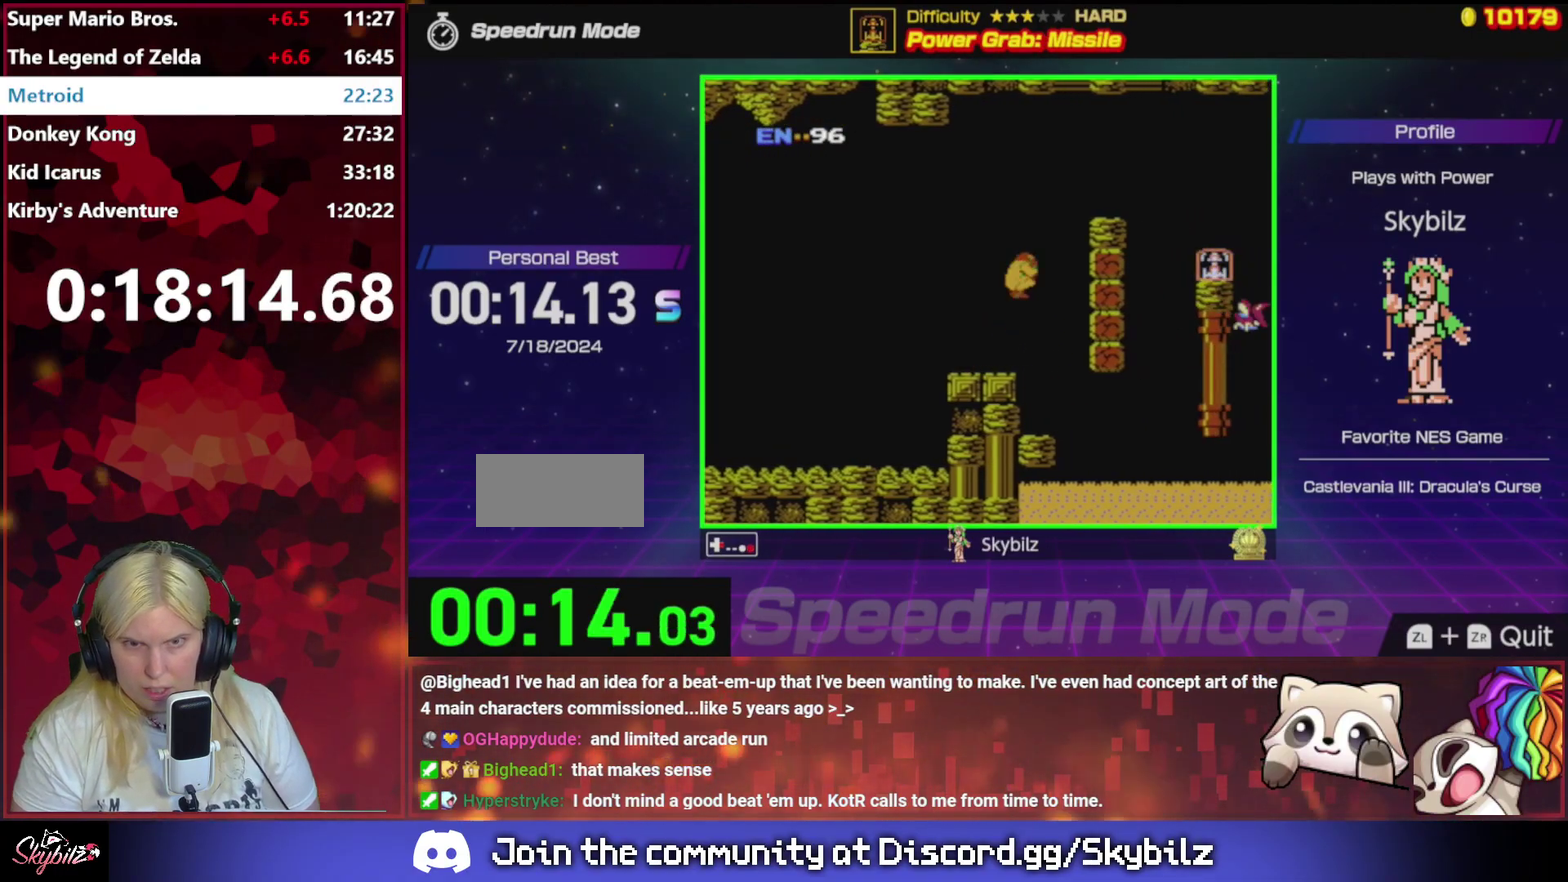
{"buttons": [], "events": [[233, "DPAD_RIGHT", "up"], [500, "A", "up"]]}
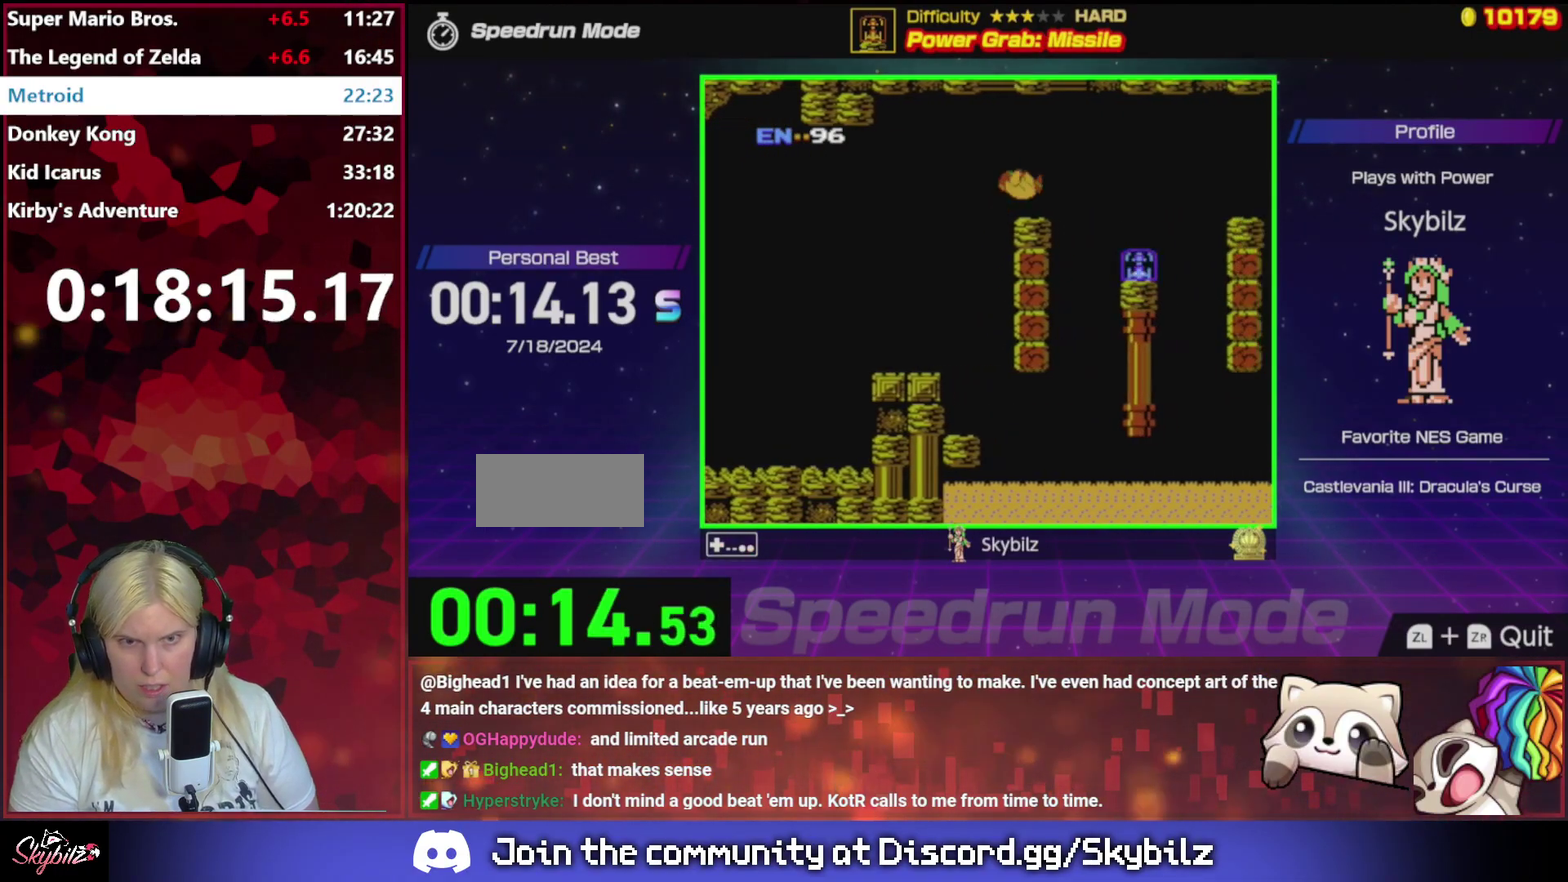
{"buttons": ["DPAD_RIGHT"], "events": [[100, "DPAD_LEFT", "down"], [233, "DPAD_LEFT", "up"], [300, "A", "down"], [300, "DPAD_RIGHT", "down"], [467, "A", "up"]]}
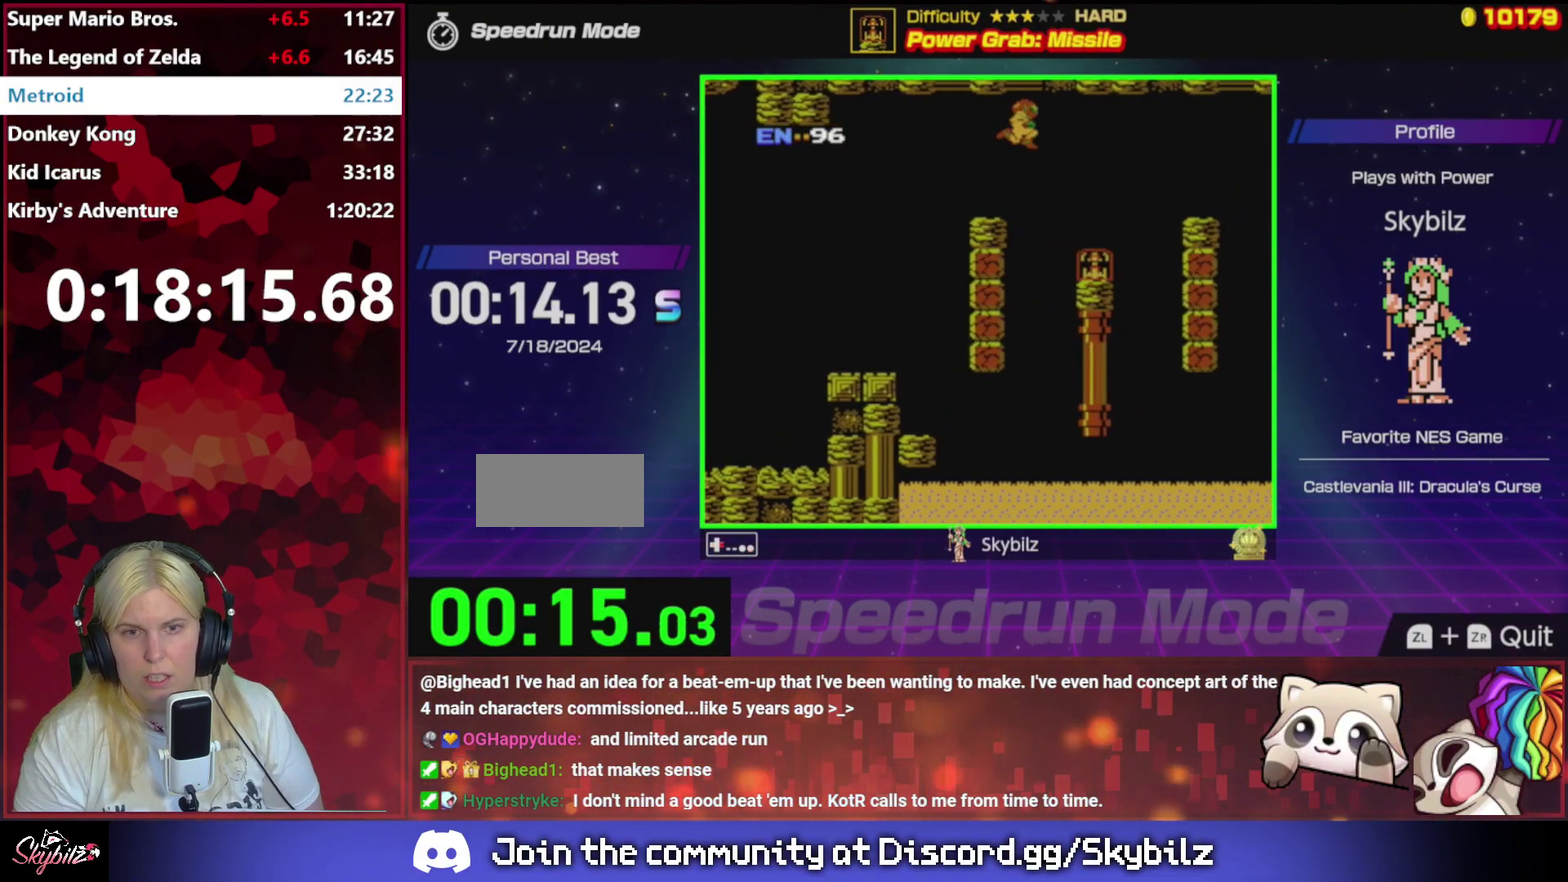
{"buttons": ["DPAD_RIGHT"], "events": []}
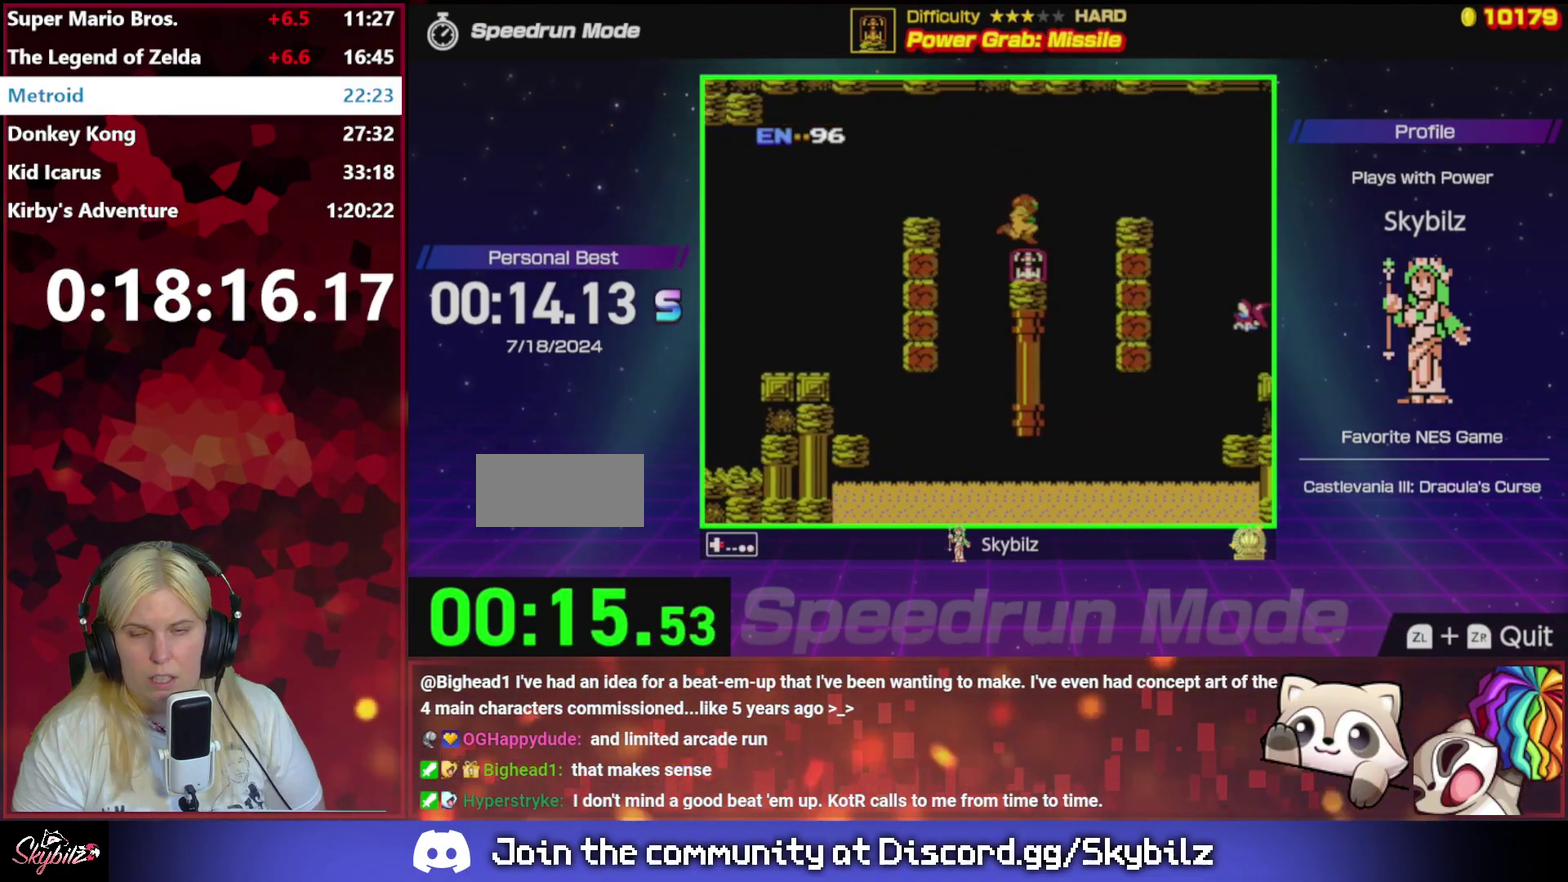
{"buttons": ["B"], "events": [[67, "DPAD_RIGHT", "up"], [100, "B", "down"], [200, "B", "up"], [467, "B", "down"]]}